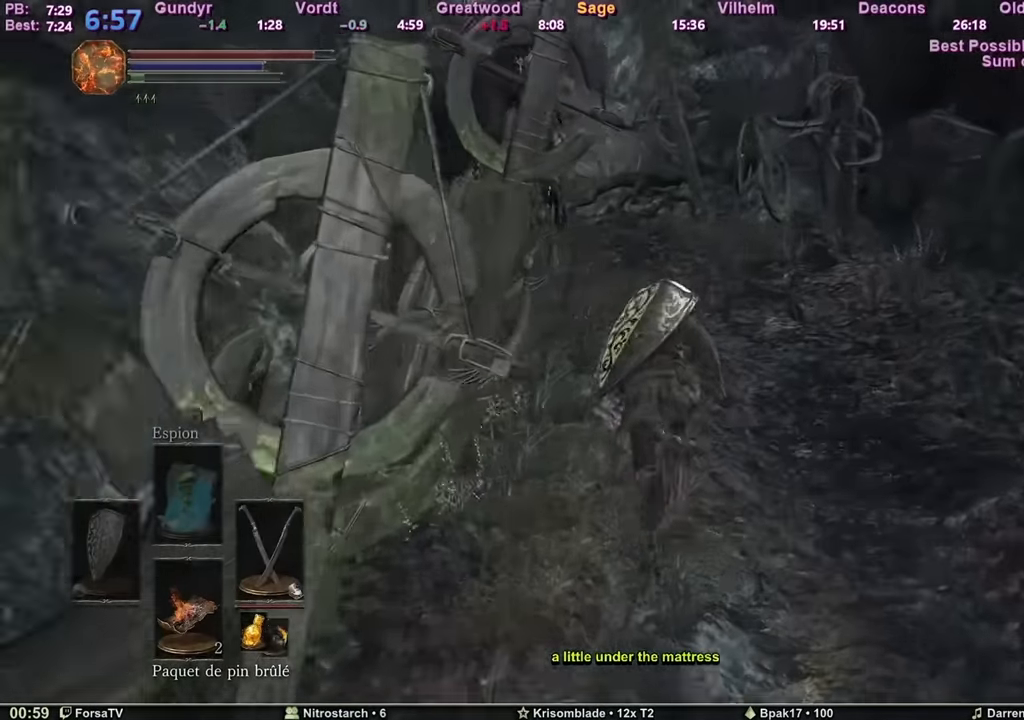
Gameplay with keyboard and mouse; each line is a JSON object with the keys and mouse buttons held at the frame after it. "events" lists presses ("down") and releases ("up") of "1", "2", "3", "4", "5", "6", "a", "c", "ctrl", "d", "e", "escape", "f", "g", "k", "l", "q", "r", "right", "s", "shift", "space", "tab", "z", "mouse_wheel" and "mouse_mb4" between this image and that frame as [ms after this image, input, new state], when the widget could be followed in between. "mouse_wheel", "mouse_mb4" = the "wheel", "mb4" buttons of the "mouse" list. No other keys are recorded. "wheel" means that the mouse wheel is clicked or scrolled. Mouse movement is not recorded. Not read: other_keys.
{"keys": ["space", "z"], "mouse": [], "events": []}
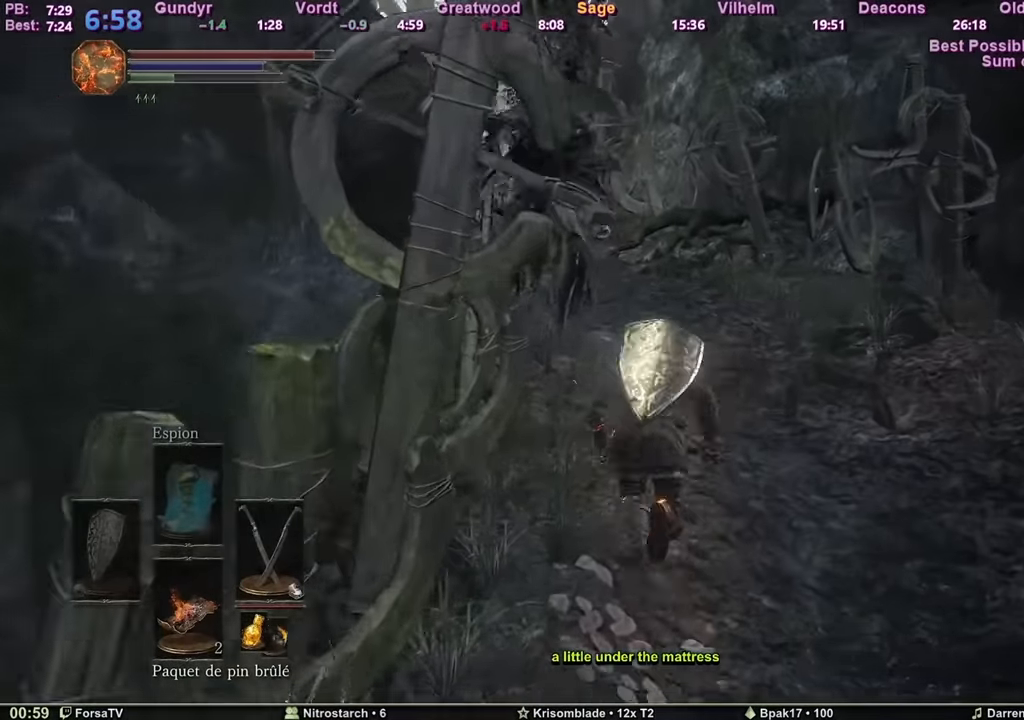
{"keys": ["space", "z"], "mouse": [], "events": []}
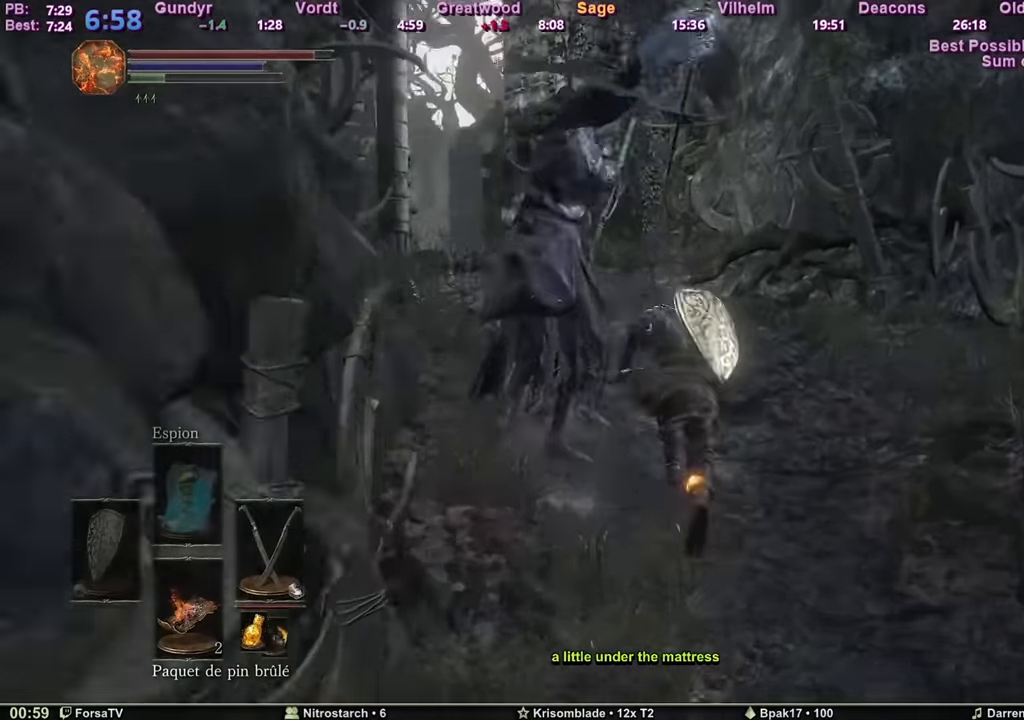
{"keys": ["z"], "mouse": [], "events": [[384, "space", "up"]]}
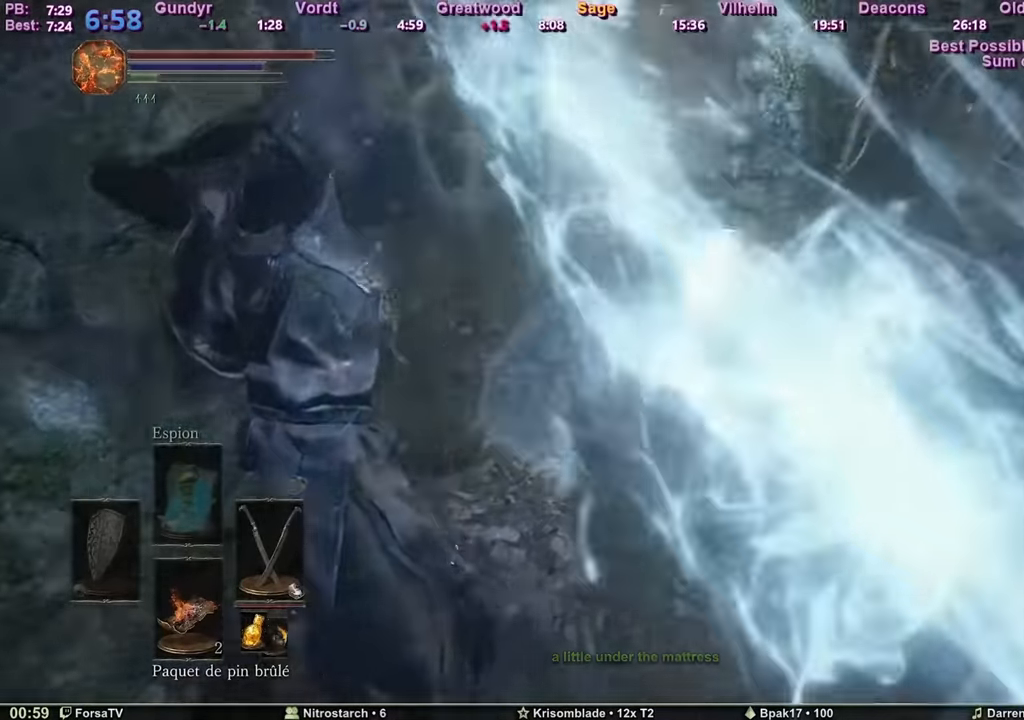
{"keys": ["z"], "mouse": [], "events": []}
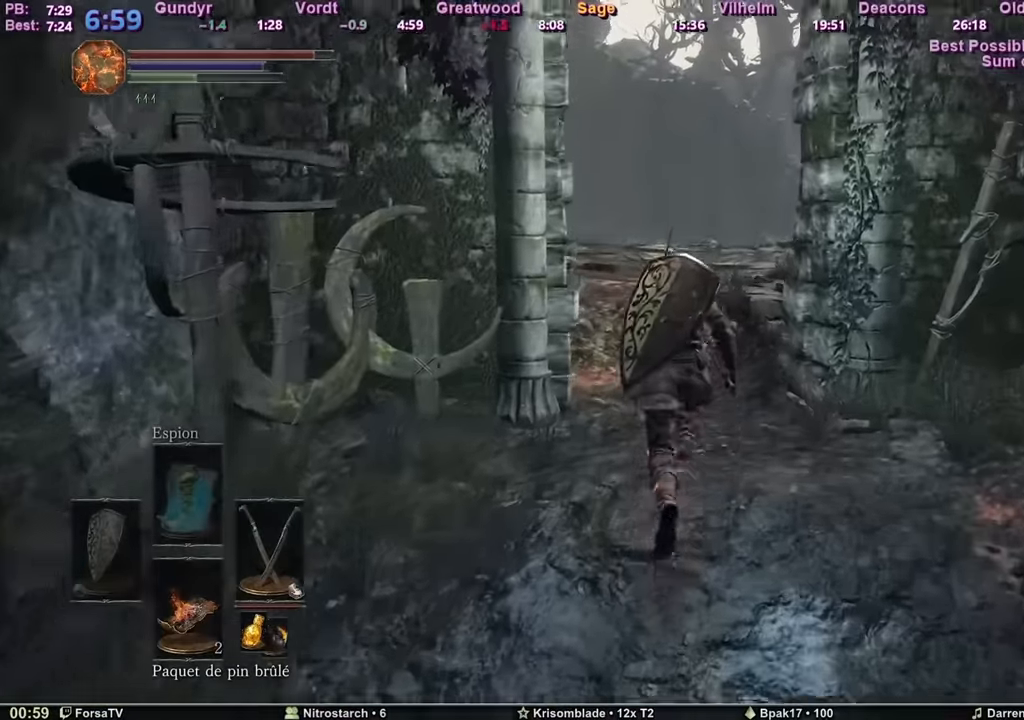
{"keys": ["z"], "mouse": [], "events": []}
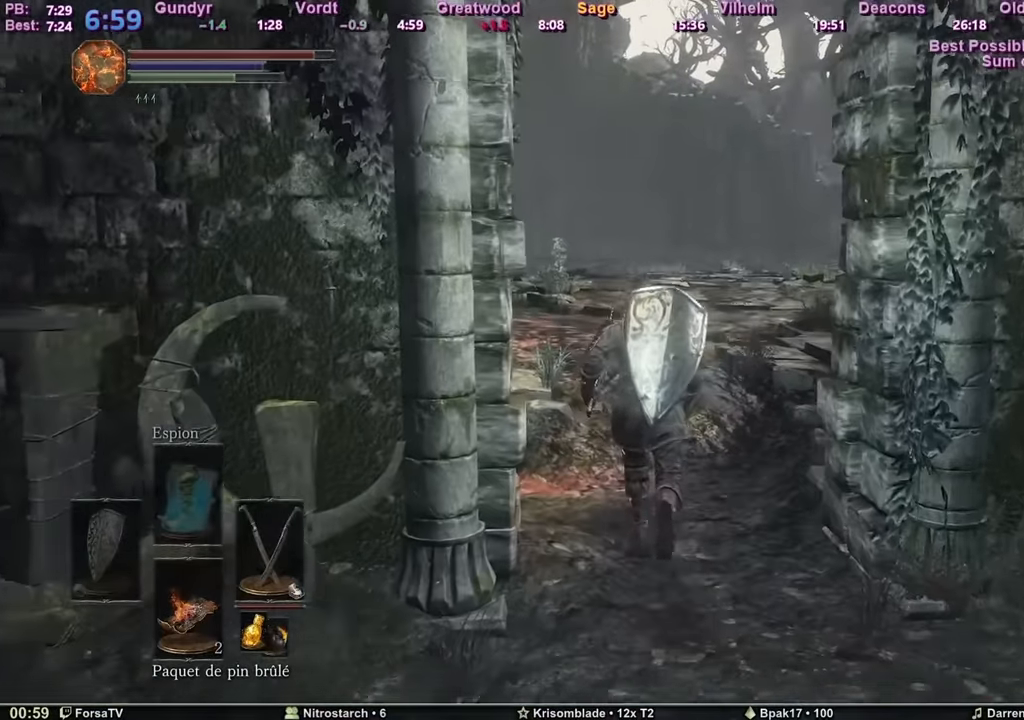
{"keys": ["space", "z"], "mouse": [], "events": [[50, "space", "down"]]}
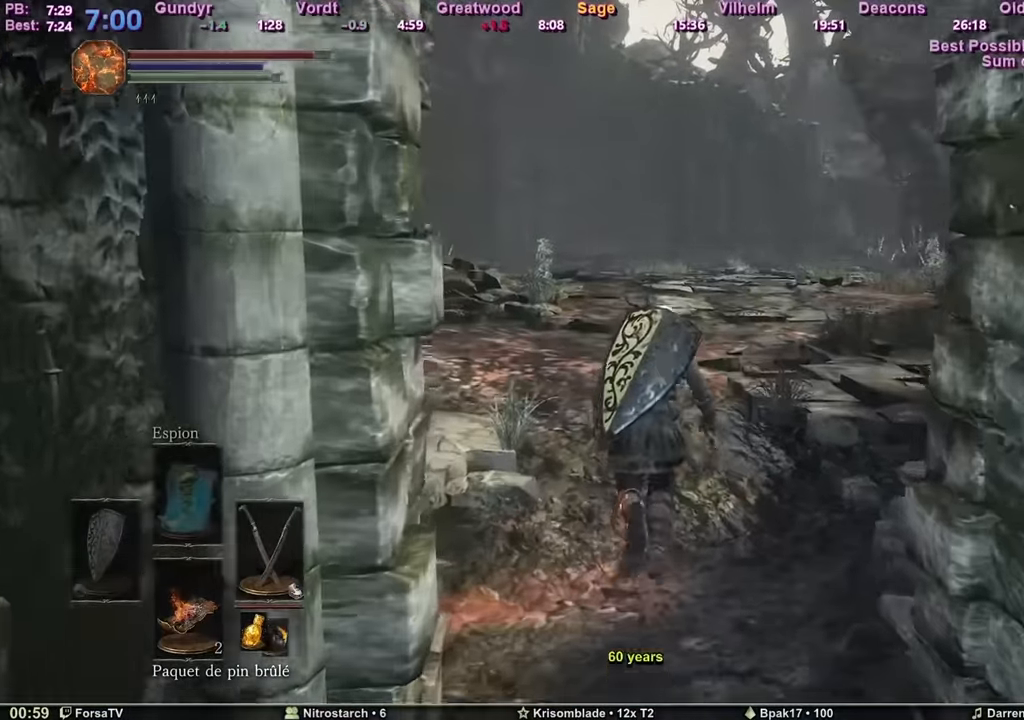
{"keys": ["space", "z"], "mouse": [], "events": []}
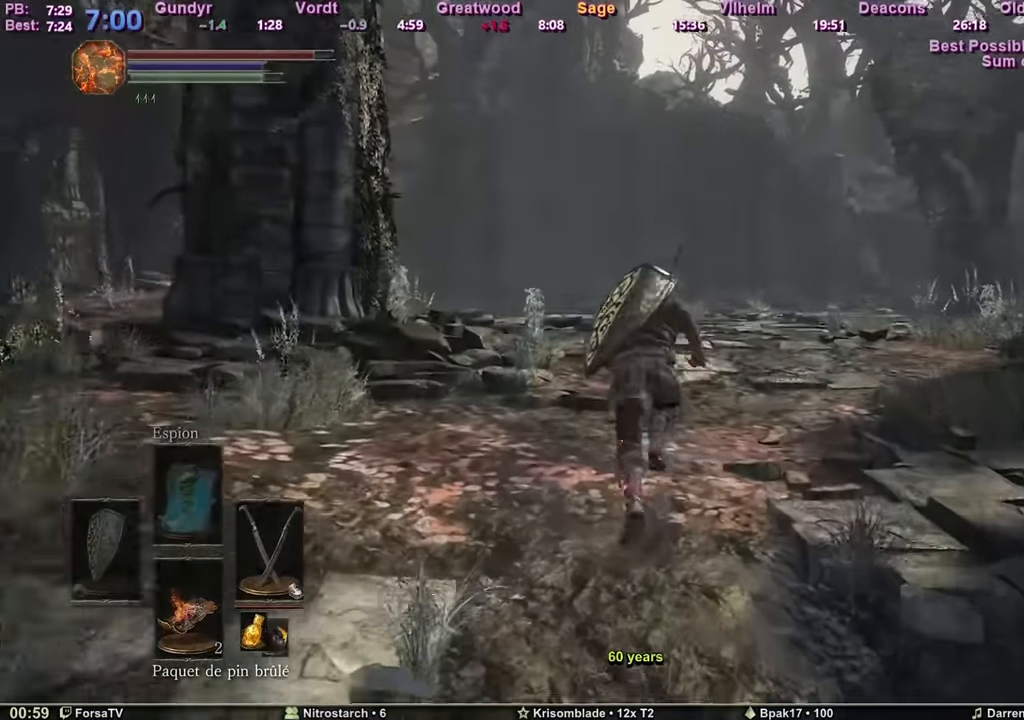
{"keys": ["space", "z"], "mouse": [], "events": []}
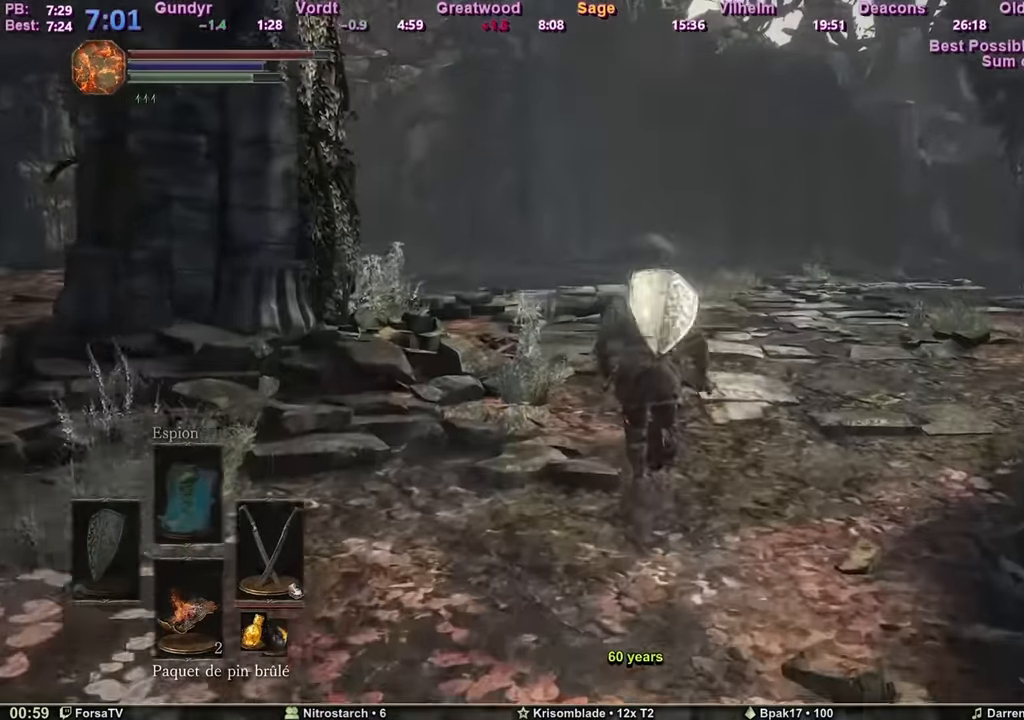
{"keys": ["space", "z"], "mouse": [], "events": []}
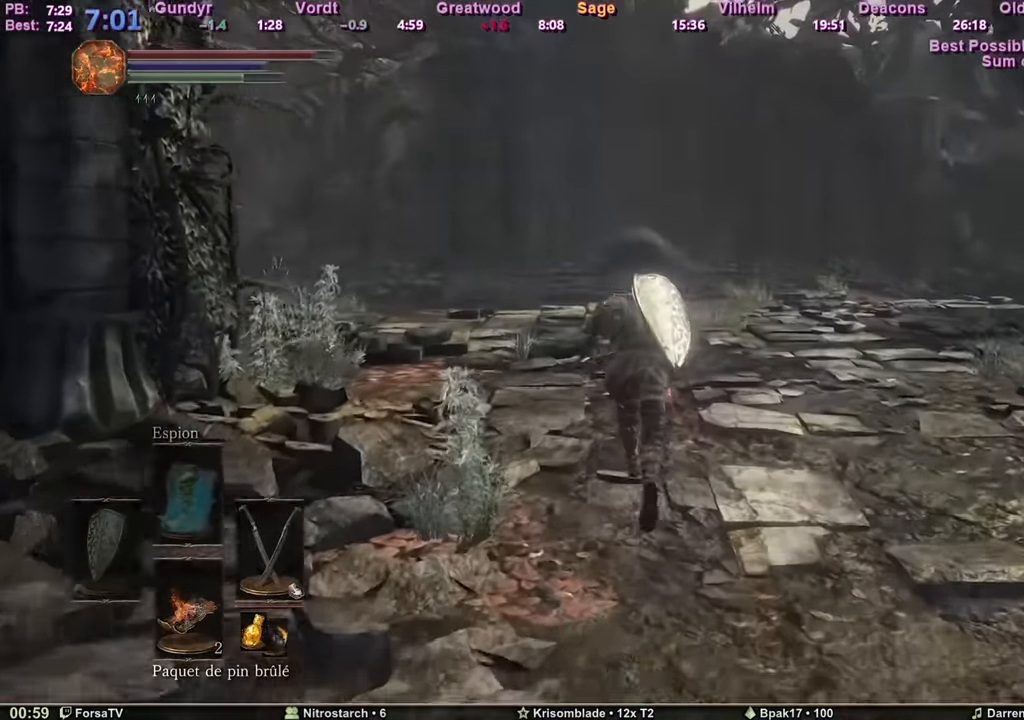
{"keys": ["space", "z"], "mouse": [], "events": []}
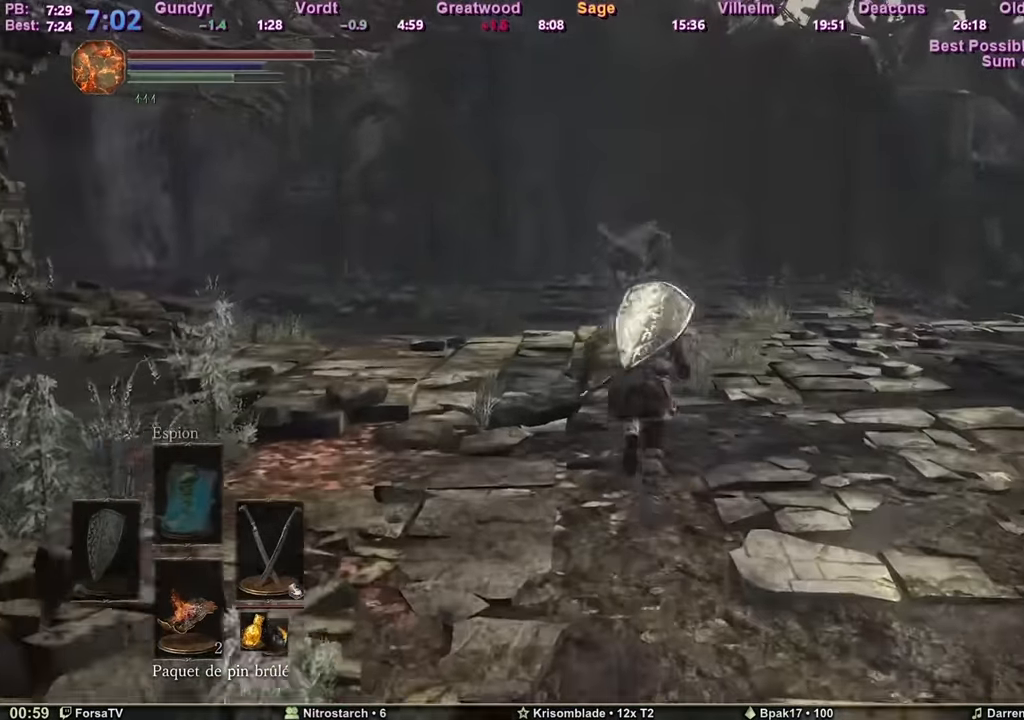
{"keys": ["space", "z"], "mouse": [], "events": []}
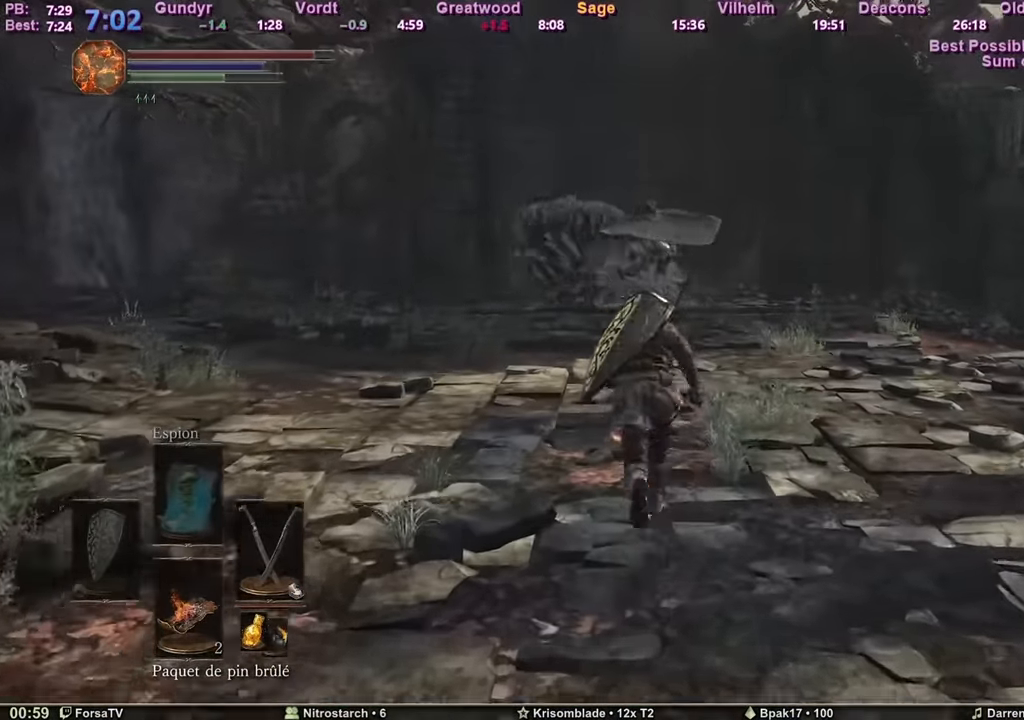
{"keys": ["space", "z"], "mouse": [], "events": []}
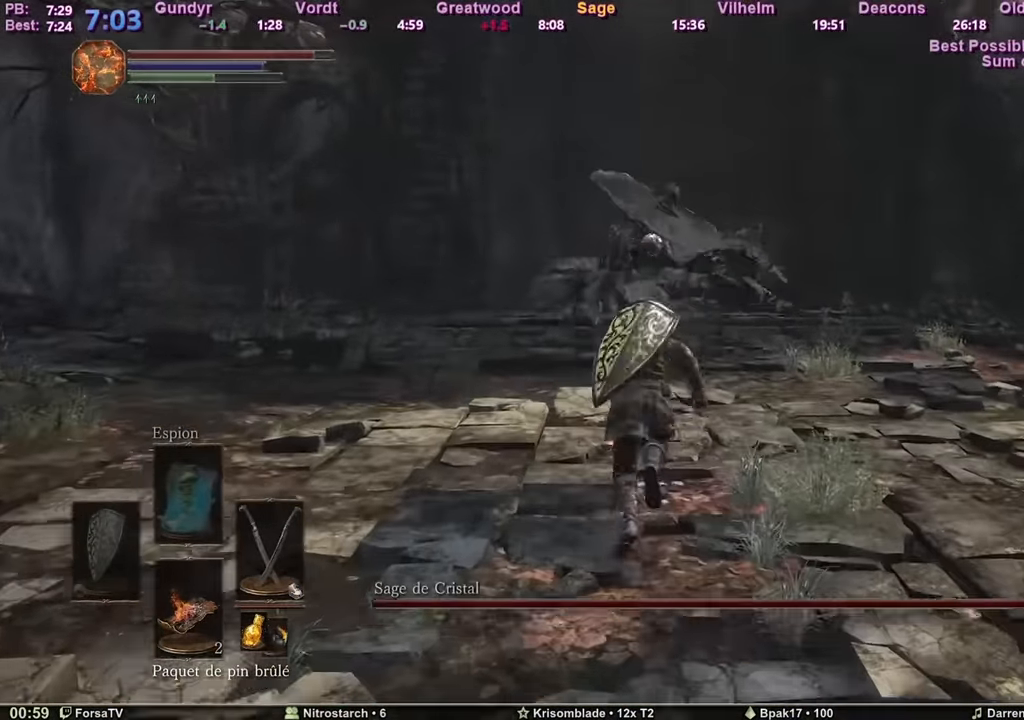
{"keys": ["f", "space", "z"], "mouse": [], "events": [[484, "f", "down"]]}
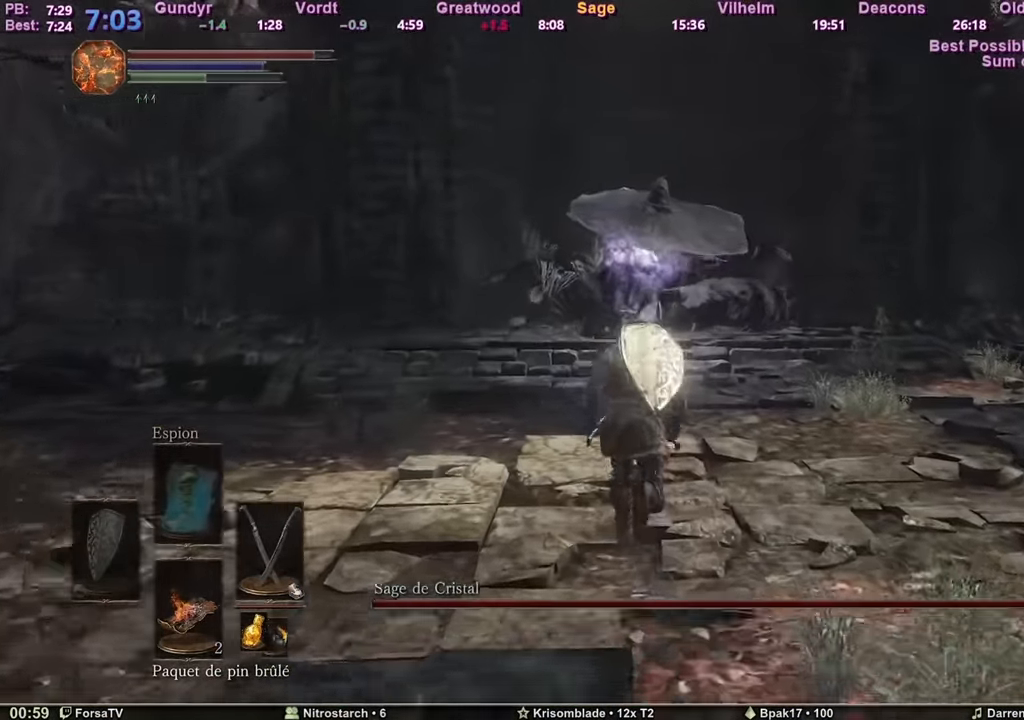
{"keys": ["z"], "mouse": [], "events": [[83, "f", "up"], [166, "space", "up"]]}
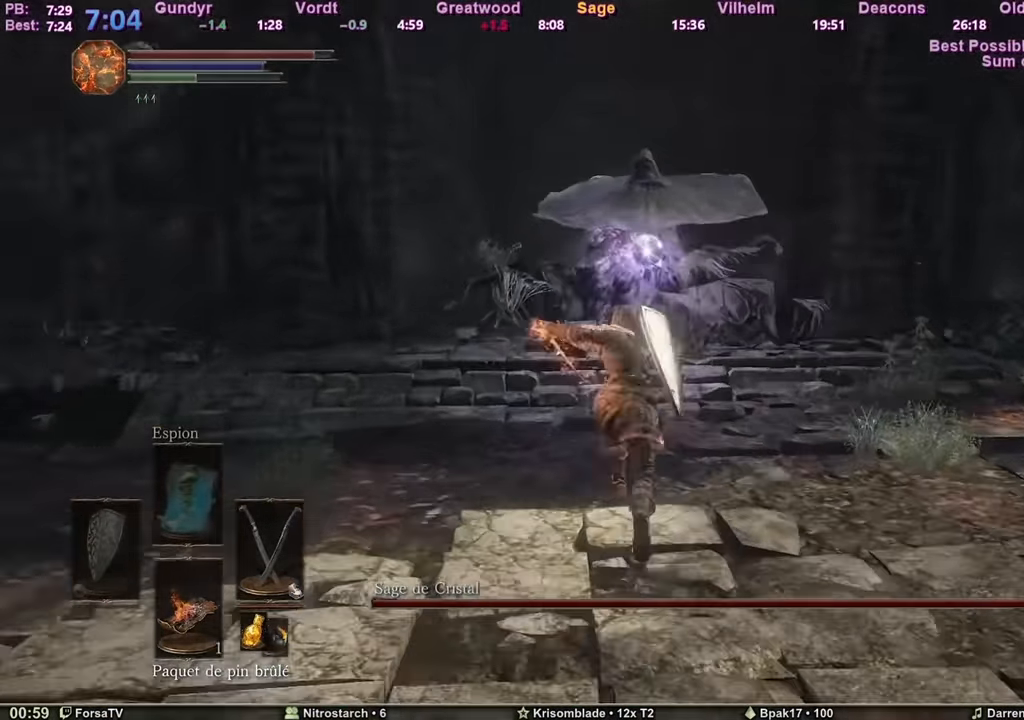
{"keys": ["z"], "mouse": [], "events": []}
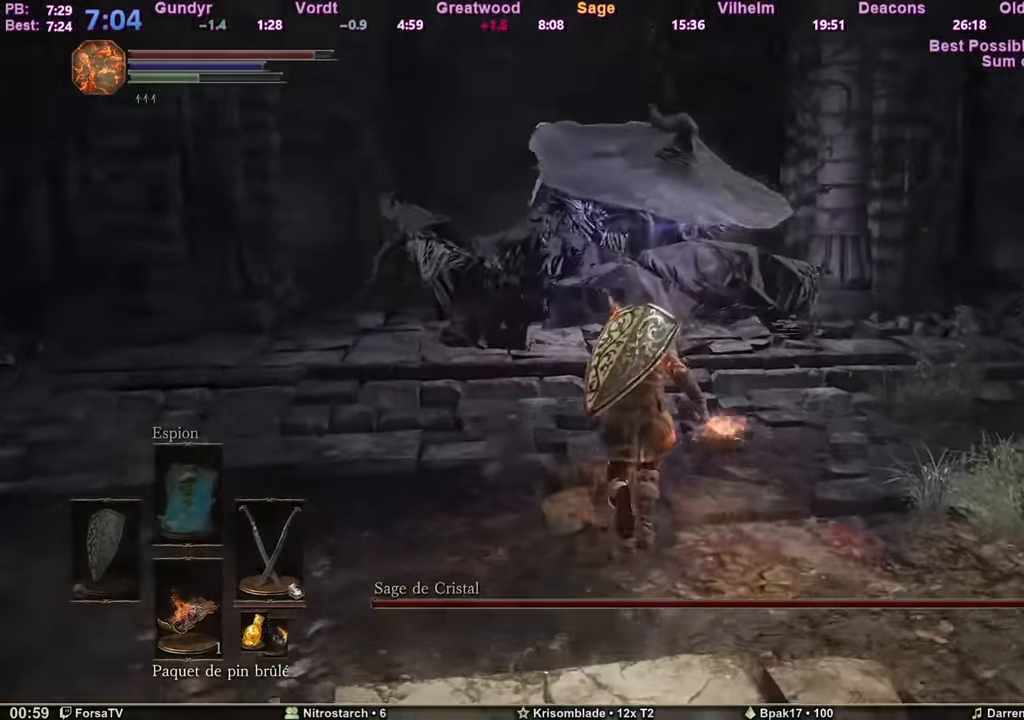
{"keys": ["z"], "mouse": ["wheel"], "events": [[467, "mouse_wheel", "down"]]}
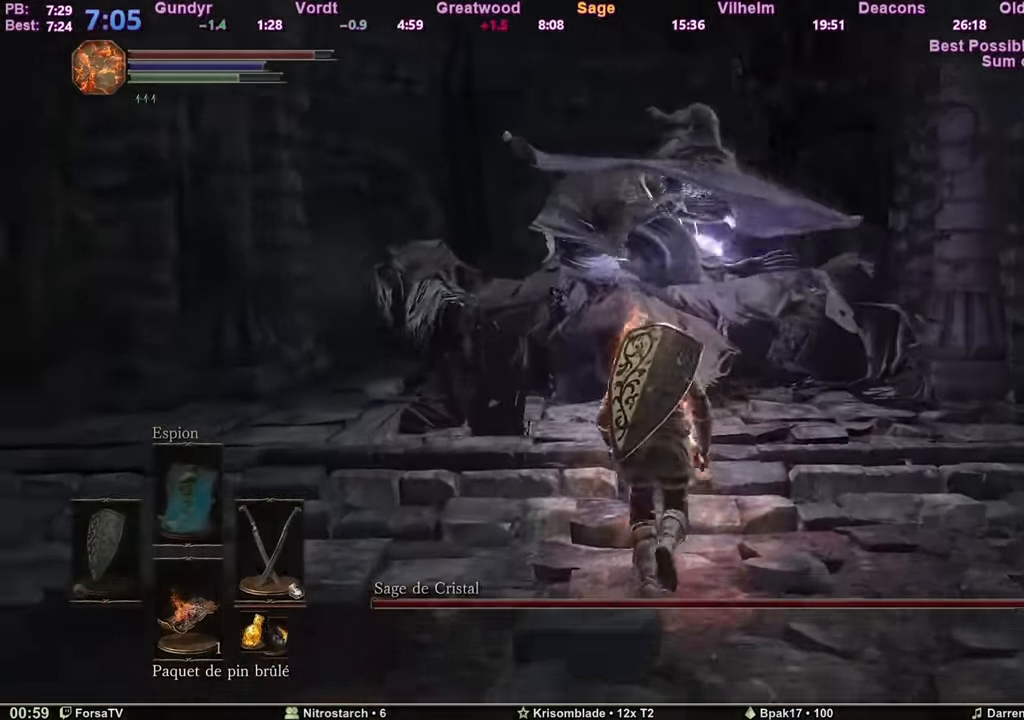
{"keys": ["z"], "mouse": [], "events": [[117, "mouse_wheel", "up"]]}
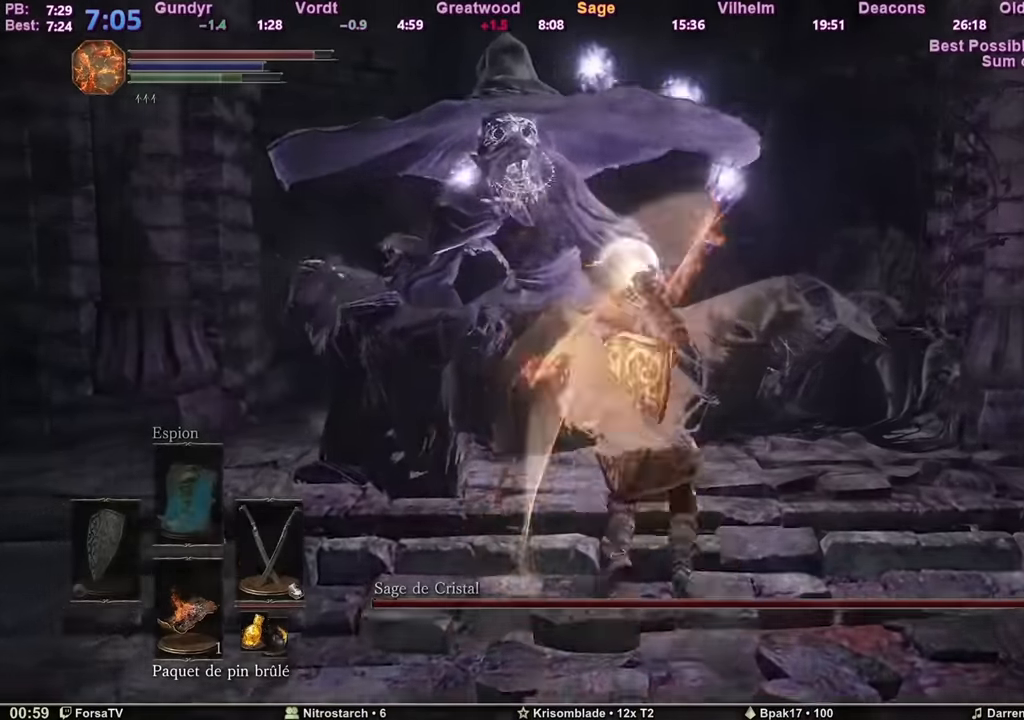
{"keys": ["z"], "mouse": [], "events": []}
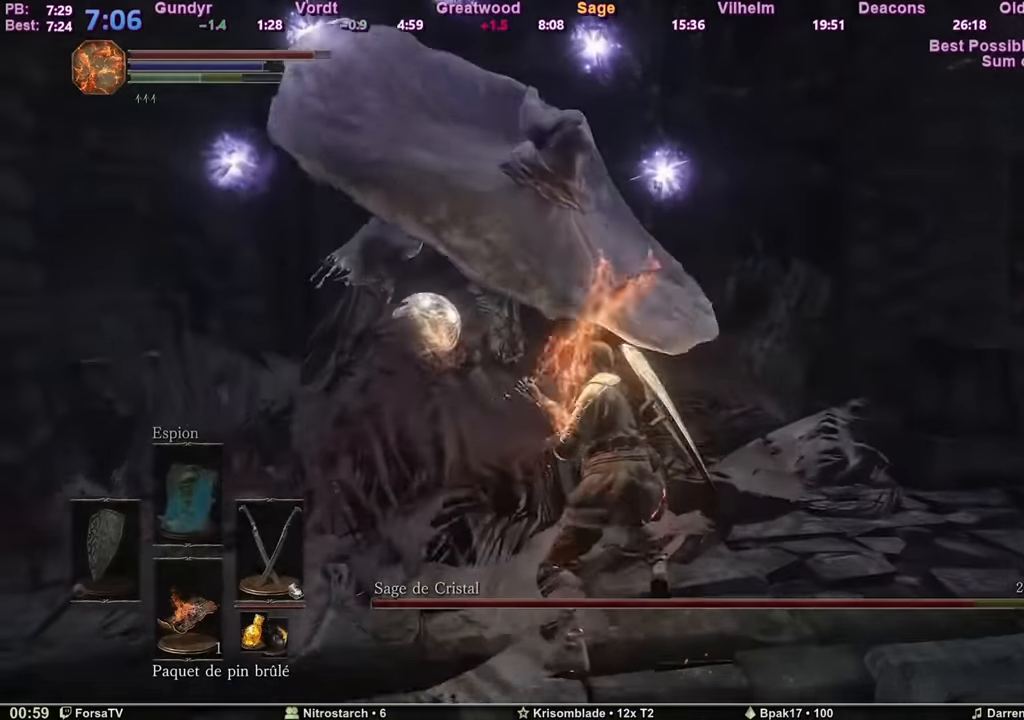
{"keys": ["z"], "mouse": [], "events": [[183, "mouse_wheel", "down"], [367, "mouse_wheel", "up"]]}
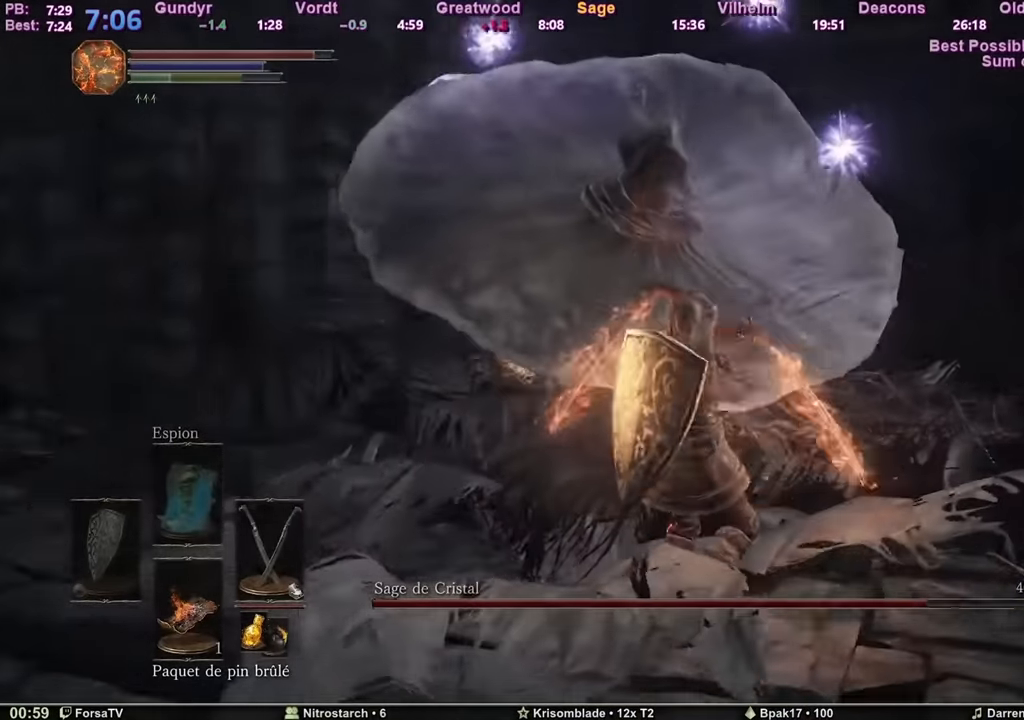
{"keys": ["d", "z"], "mouse": [], "events": [[383, "d", "down"]]}
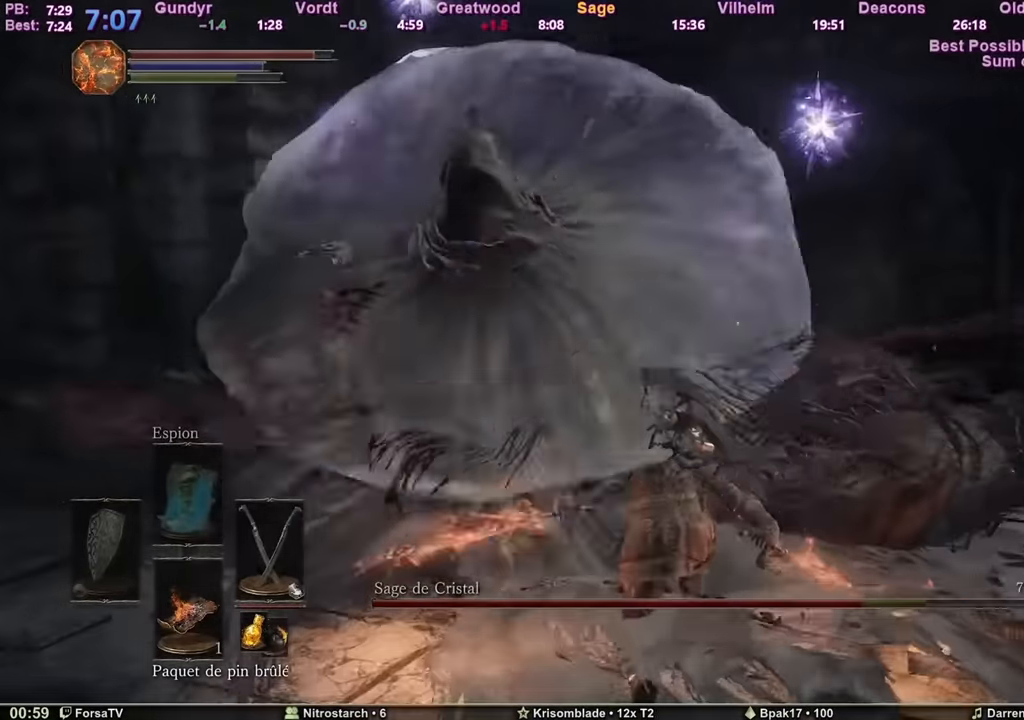
{"keys": ["d", "z"], "mouse": [], "events": []}
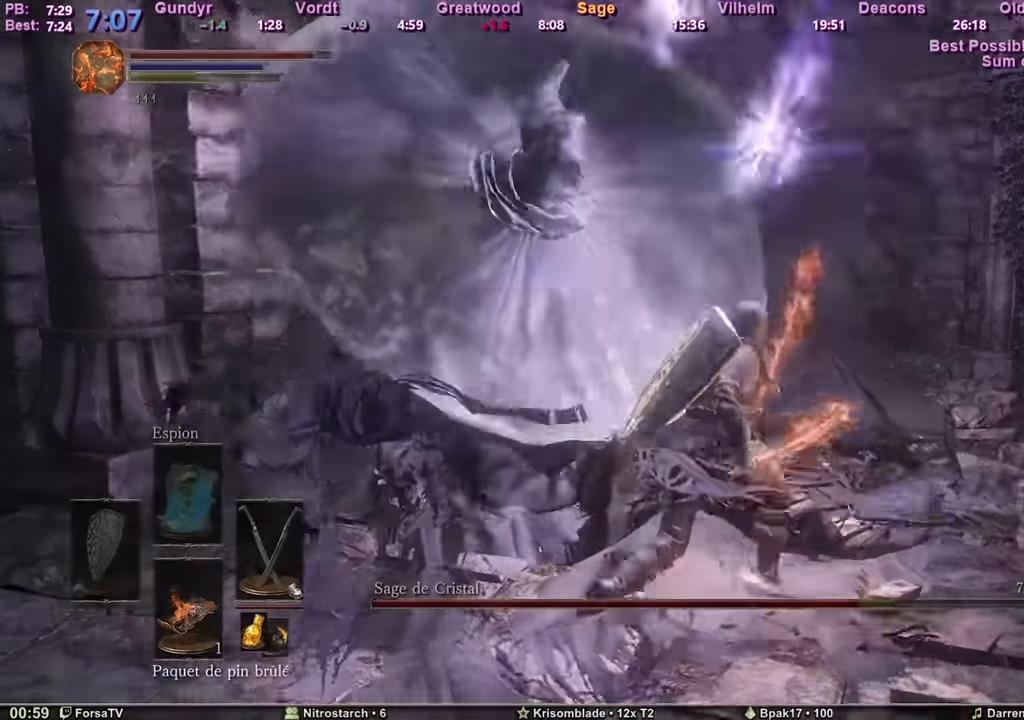
{"keys": ["d", "z"], "mouse": [], "events": []}
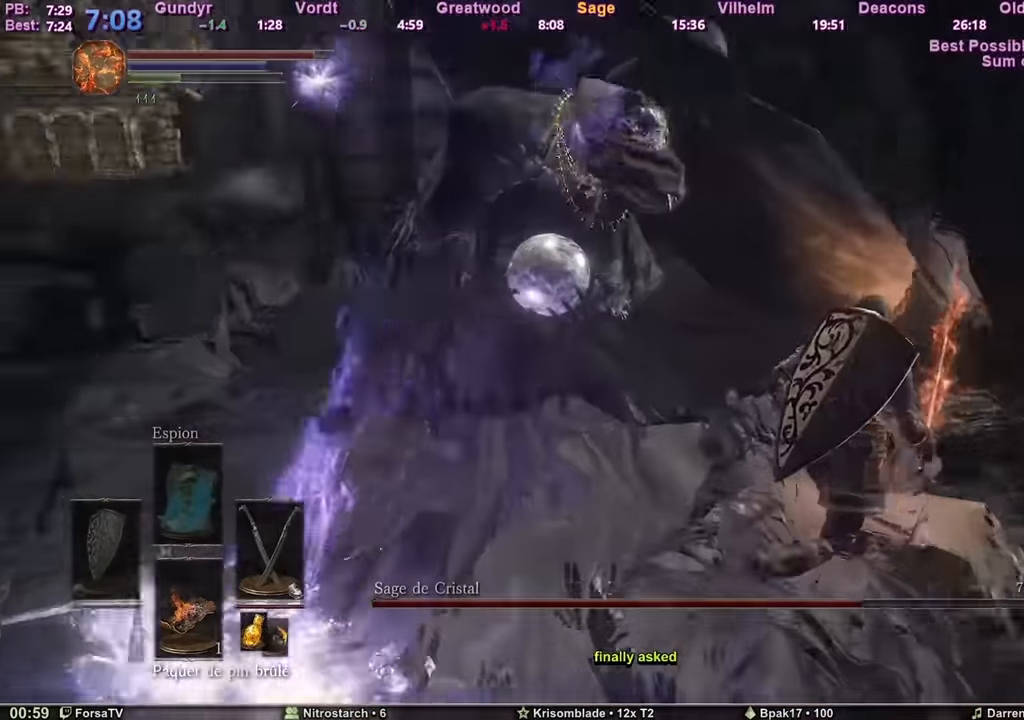
{"keys": ["d", "z"], "mouse": [], "events": []}
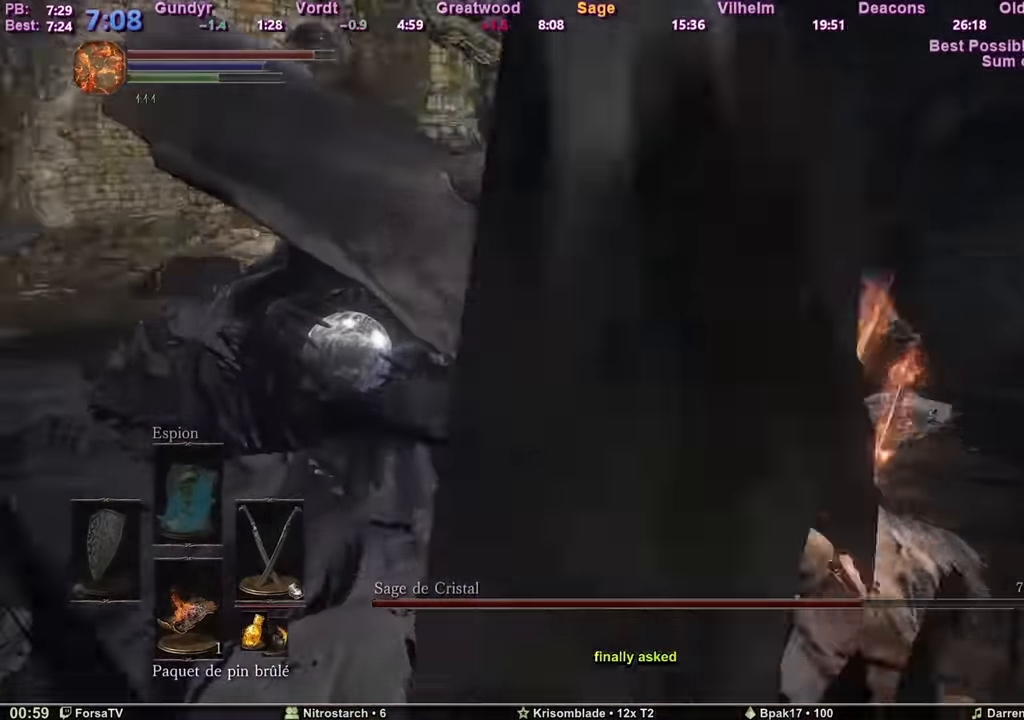
{"keys": ["z"], "mouse": [], "events": [[83, "mouse_wheel", "down"], [133, "d", "up"], [167, "mouse_wheel", "up"]]}
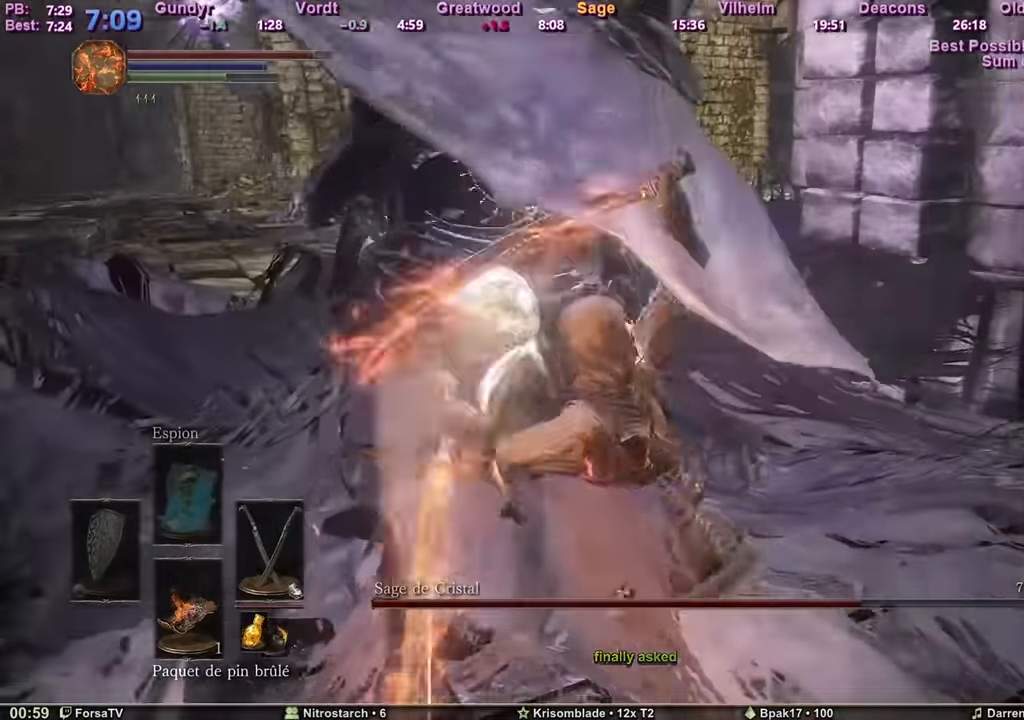
{"keys": ["z"], "mouse": [], "events": []}
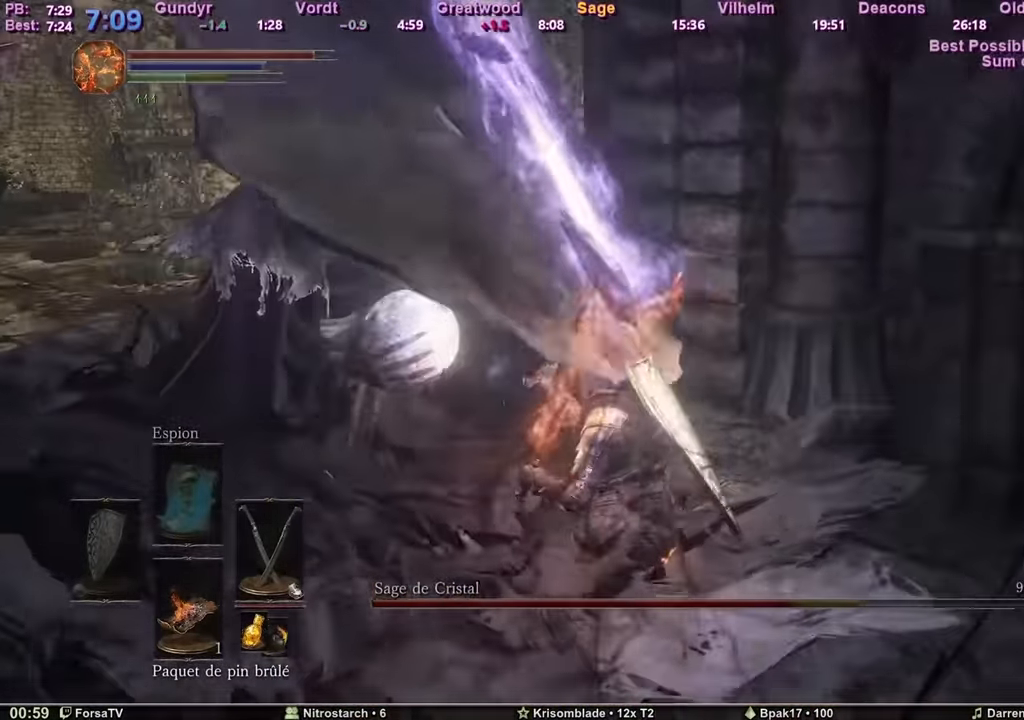
{"keys": ["z"], "mouse": ["wheel"], "events": [[383, "mouse_wheel", "down"]]}
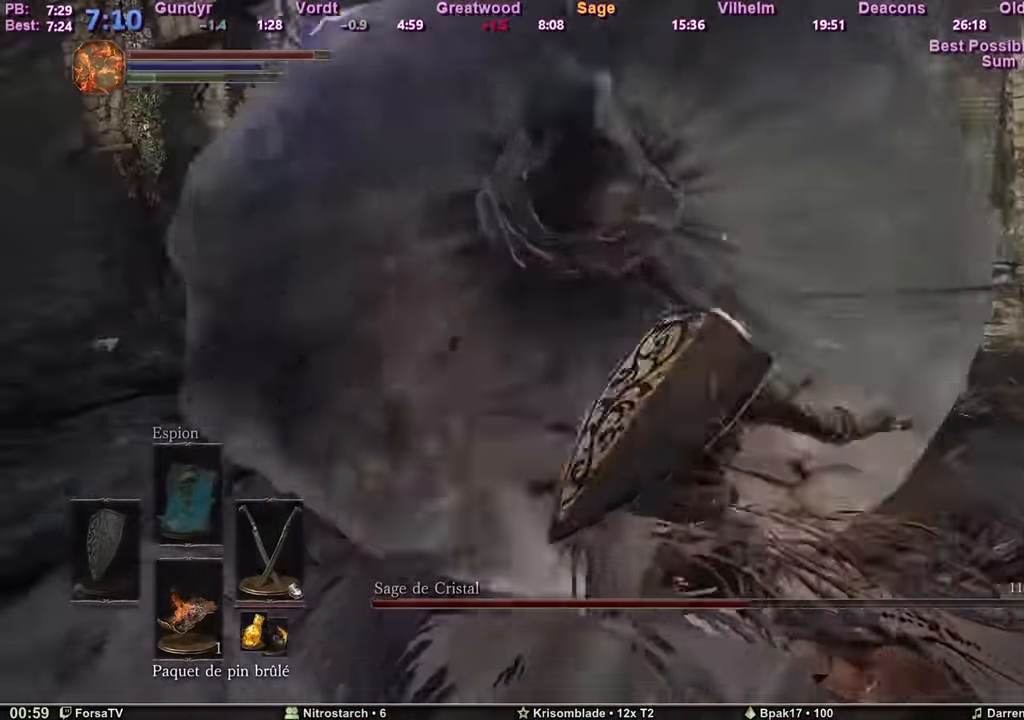
{"keys": ["z"], "mouse": [], "events": [[34, "mouse_wheel", "up"]]}
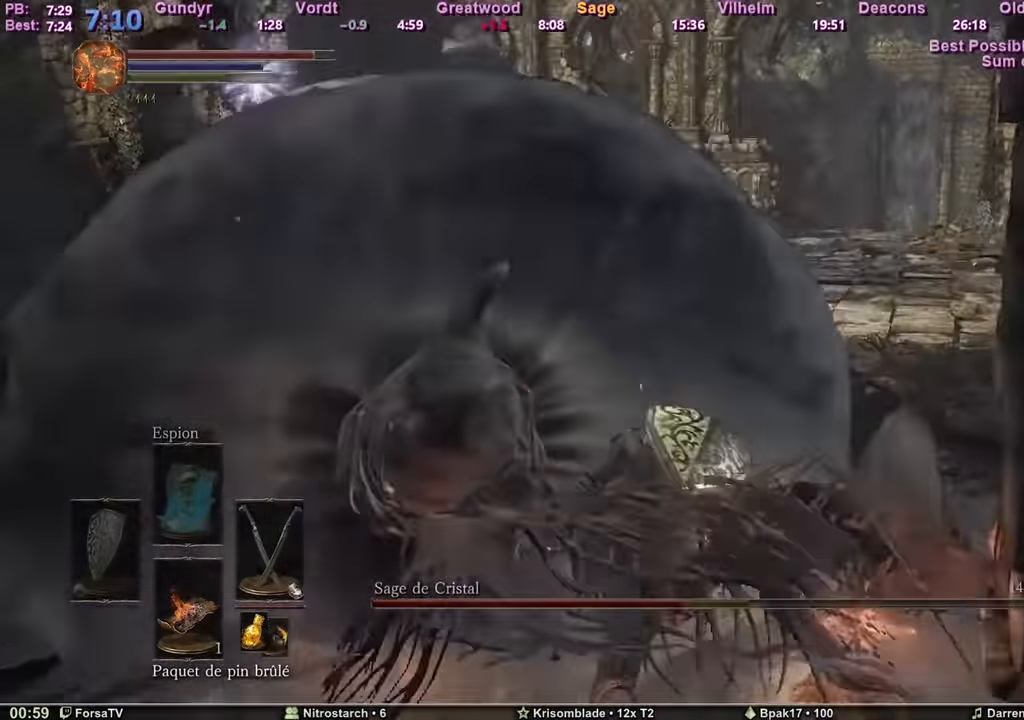
{"keys": ["z"], "mouse": [], "events": []}
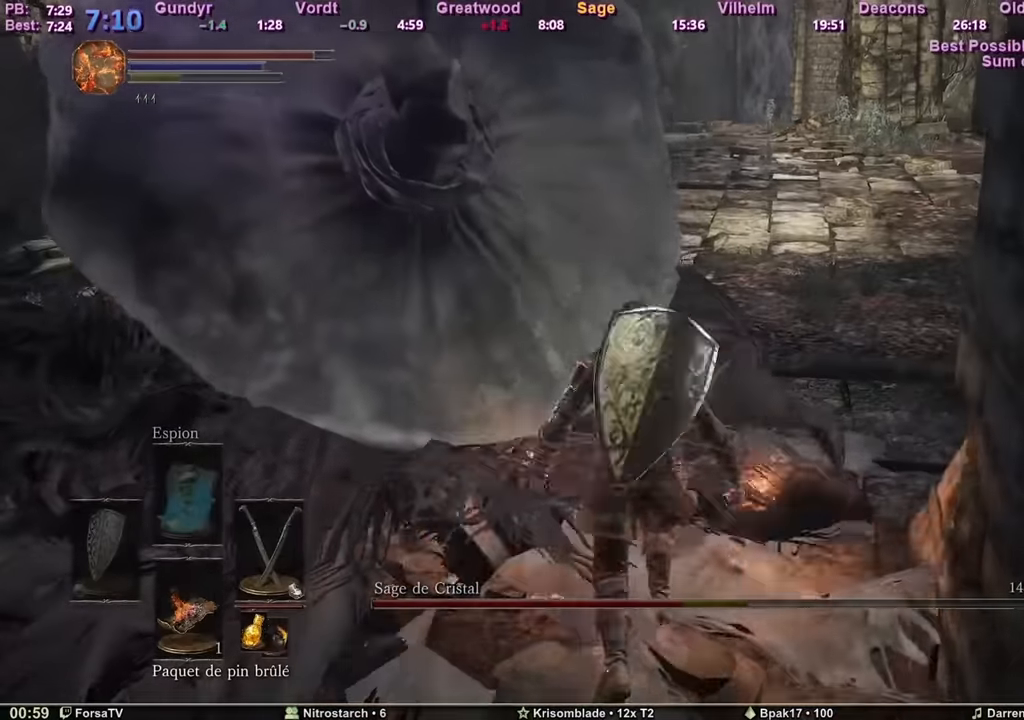
{"keys": ["d", "z"], "mouse": [], "events": [[66, "d", "down"], [200, "d", "up"], [300, "d", "down"]]}
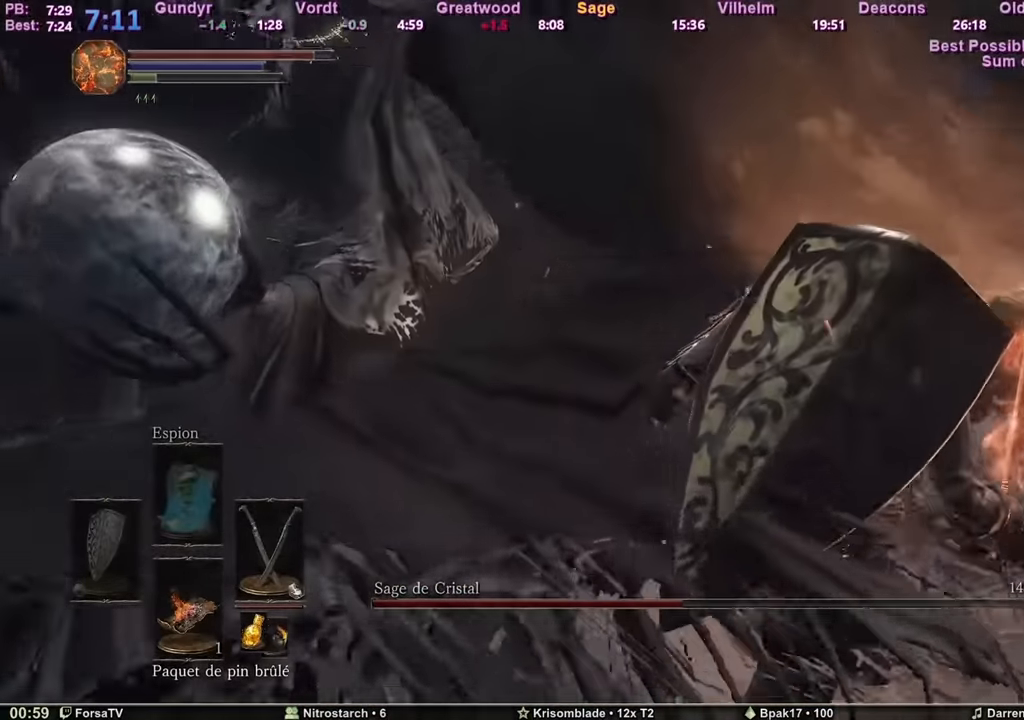
{"keys": ["d", "z"], "mouse": [], "events": []}